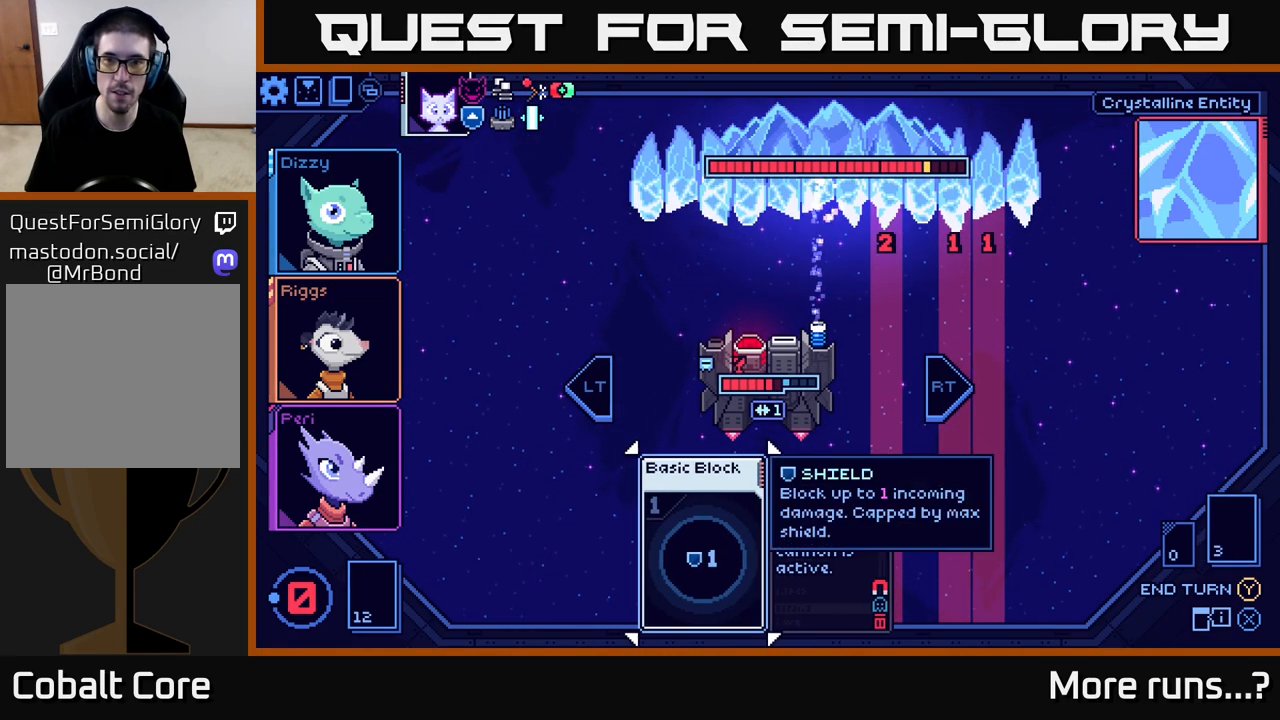
Gameplay with a controller (Xbox layout); each line is a JSON object with the inputs held at the frame after it. "events" lists button and stick changes between this image and that frame as [ms after this image, input, new state], when the widget could be followed in between. Not read: L1 R1.
{"buttons": [], "left_stick": "right", "right_stick": "center", "events": [[417, "left_stick", "right"]]}
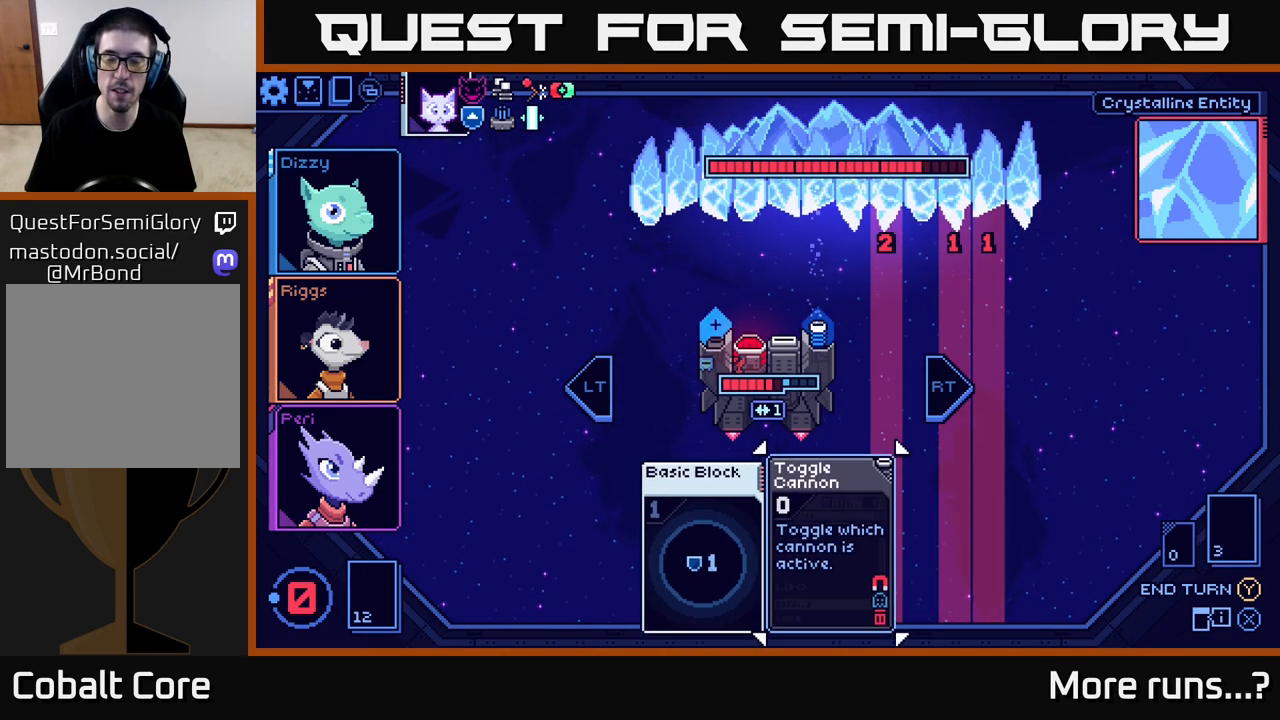
{"buttons": [], "left_stick": "right", "right_stick": "center", "events": [[150, "left_stick", "center"], [200, "left_stick", "left"], [417, "left_stick", "right"]]}
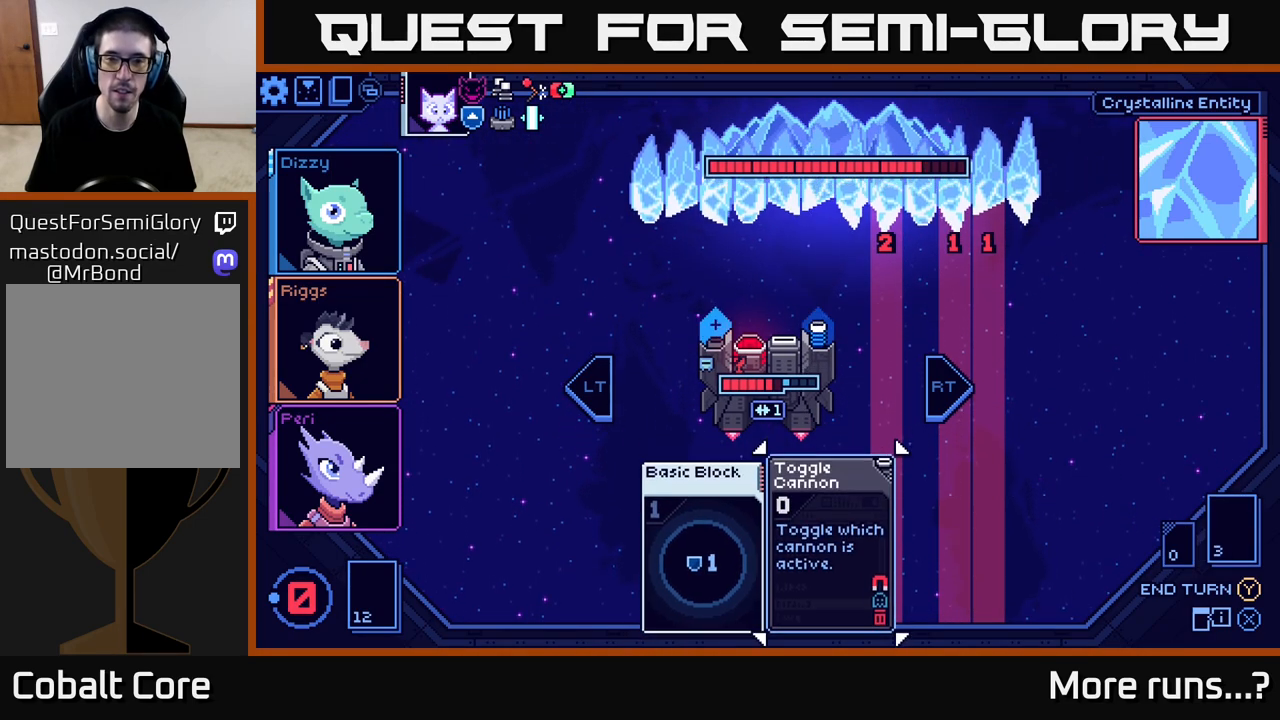
{"buttons": [], "left_stick": "center", "right_stick": "center", "events": [[117, "left_stick", "center"]]}
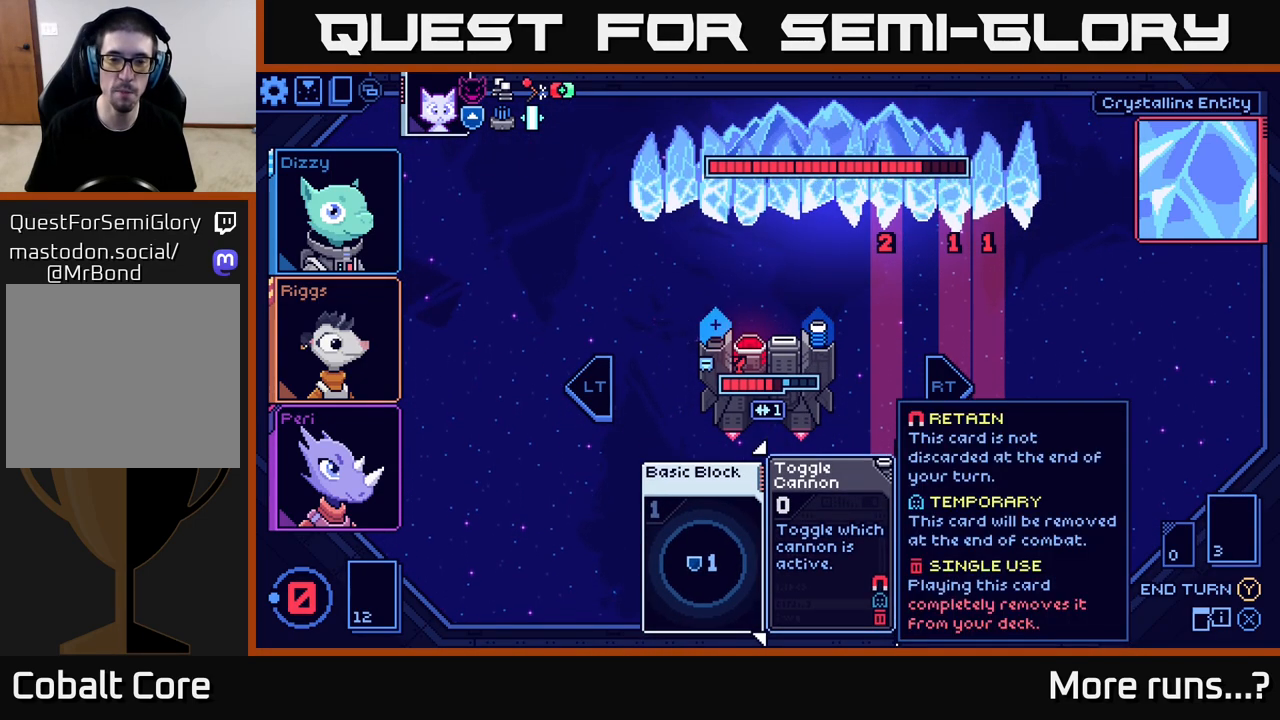
{"buttons": [], "left_stick": "center", "right_stick": "center", "events": []}
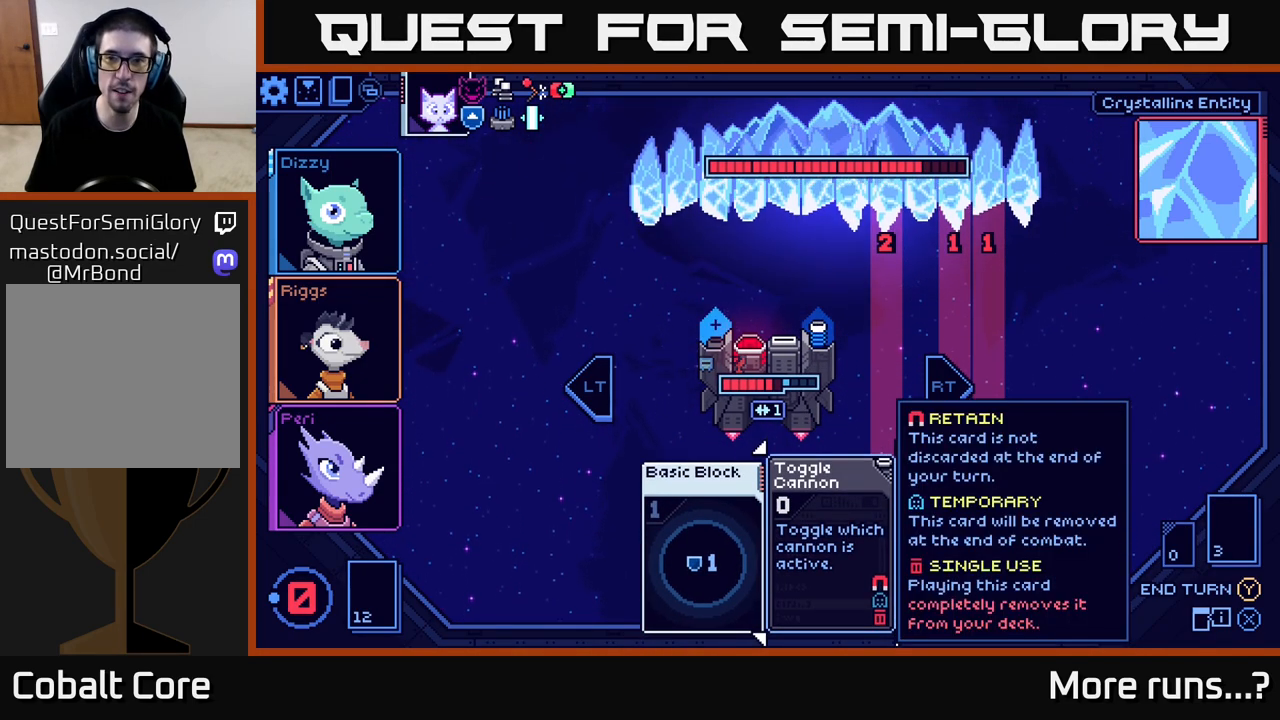
{"buttons": [], "left_stick": "center", "right_stick": "center", "events": [[217, "Y", "down"], [267, "Y", "up"]]}
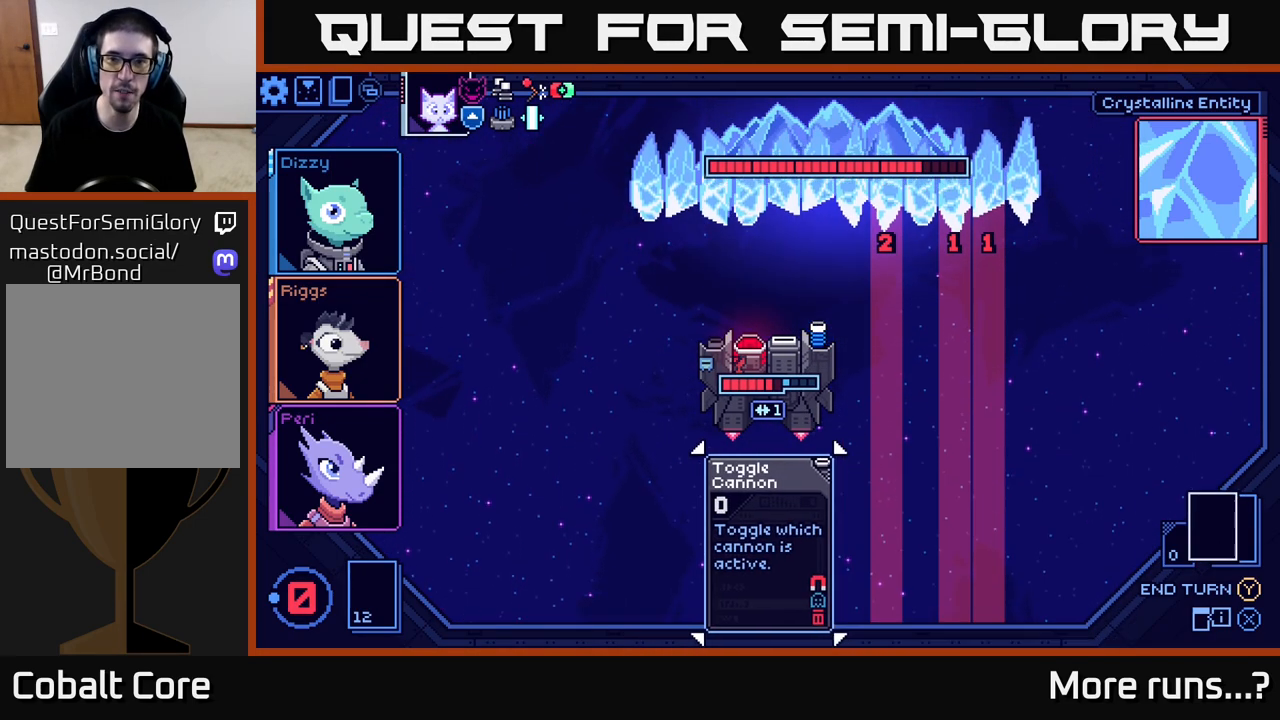
{"buttons": [], "left_stick": "center", "right_stick": "center", "events": []}
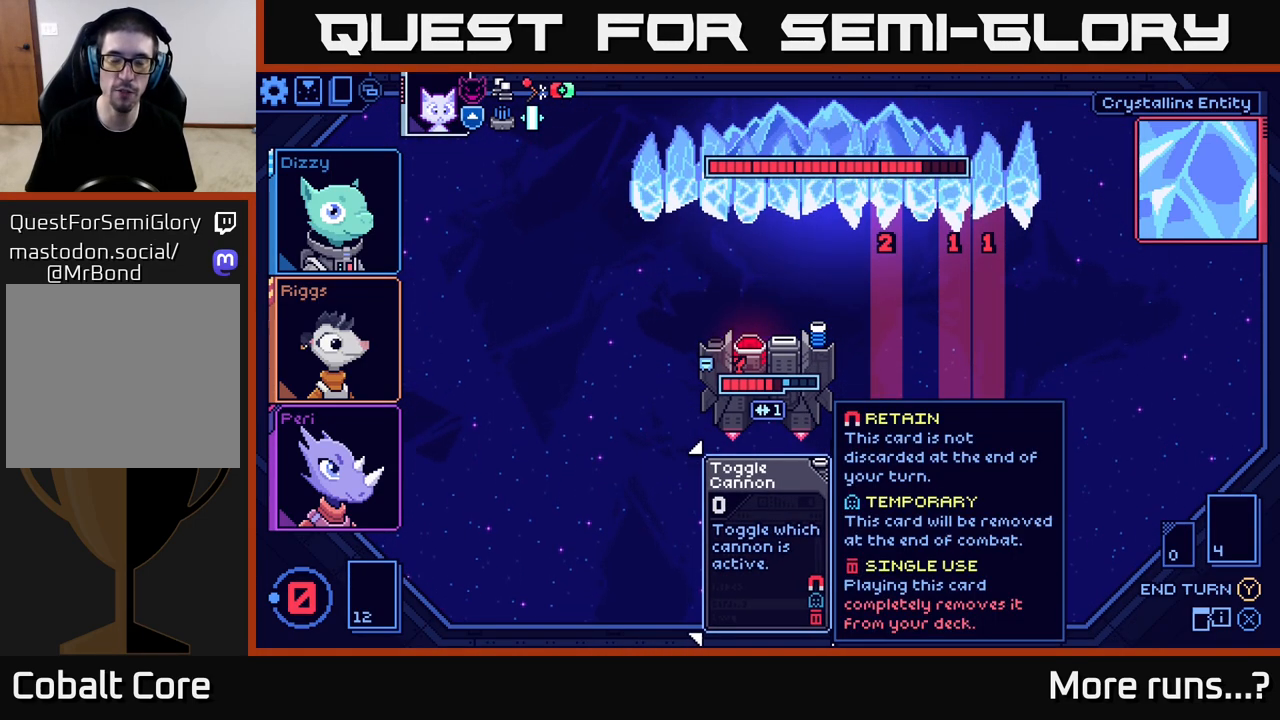
{"buttons": [], "left_stick": "center", "right_stick": "center", "events": []}
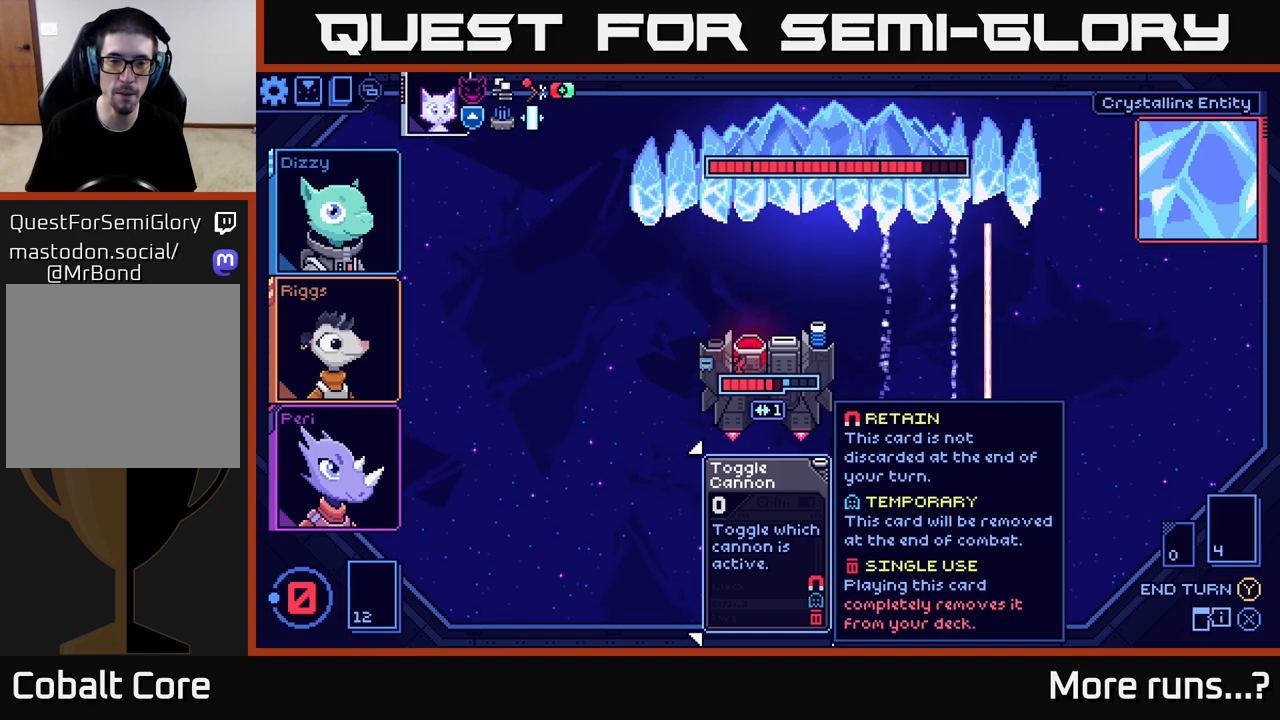
{"buttons": [], "left_stick": "center", "right_stick": "center", "events": []}
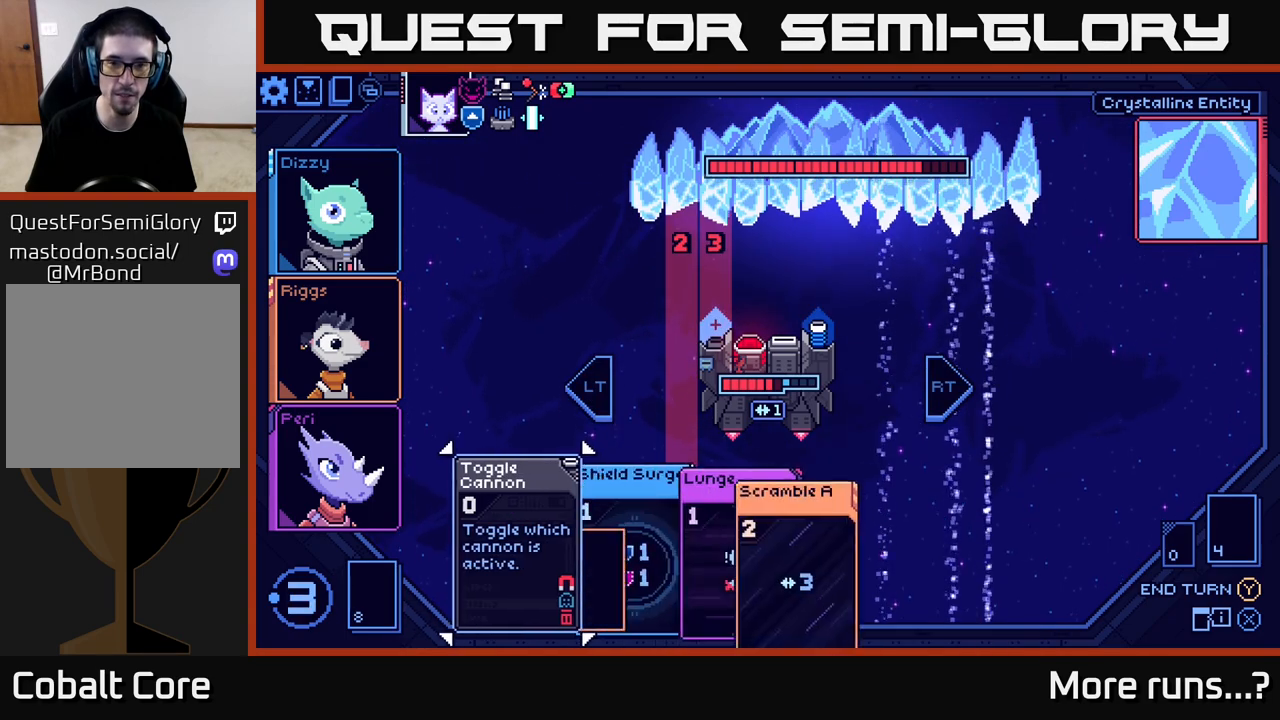
{"buttons": [], "left_stick": "center", "right_stick": "center", "events": []}
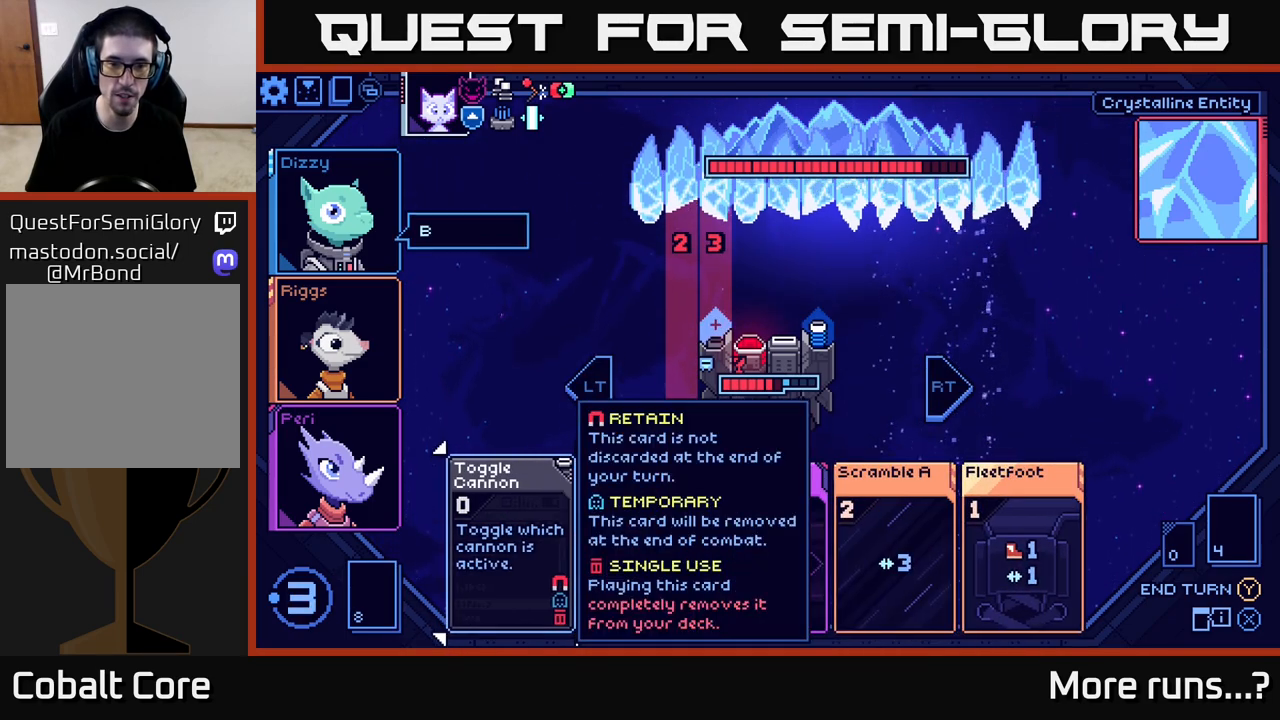
{"buttons": [], "left_stick": "center", "right_stick": "center", "events": [[167, "left_stick", "right"], [383, "left_stick", "center"]]}
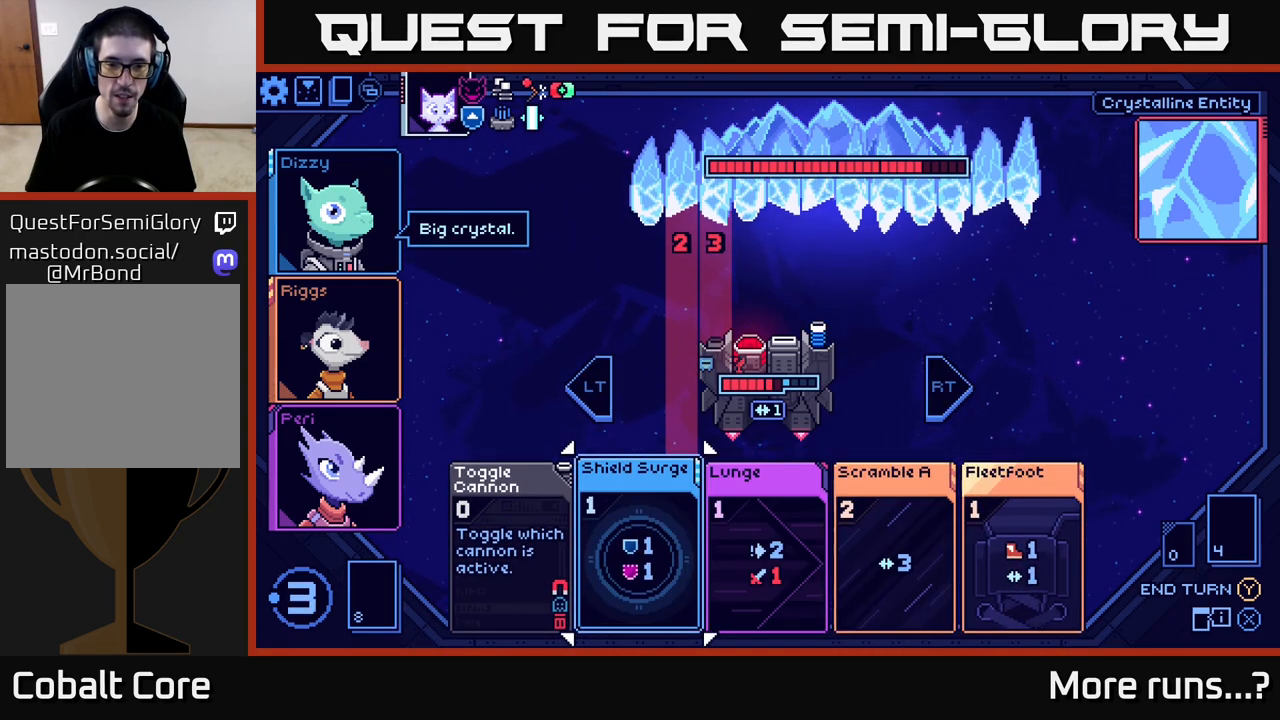
{"buttons": [], "left_stick": "center", "right_stick": "center", "events": [[133, "left_stick", "right"], [350, "left_stick", "center"]]}
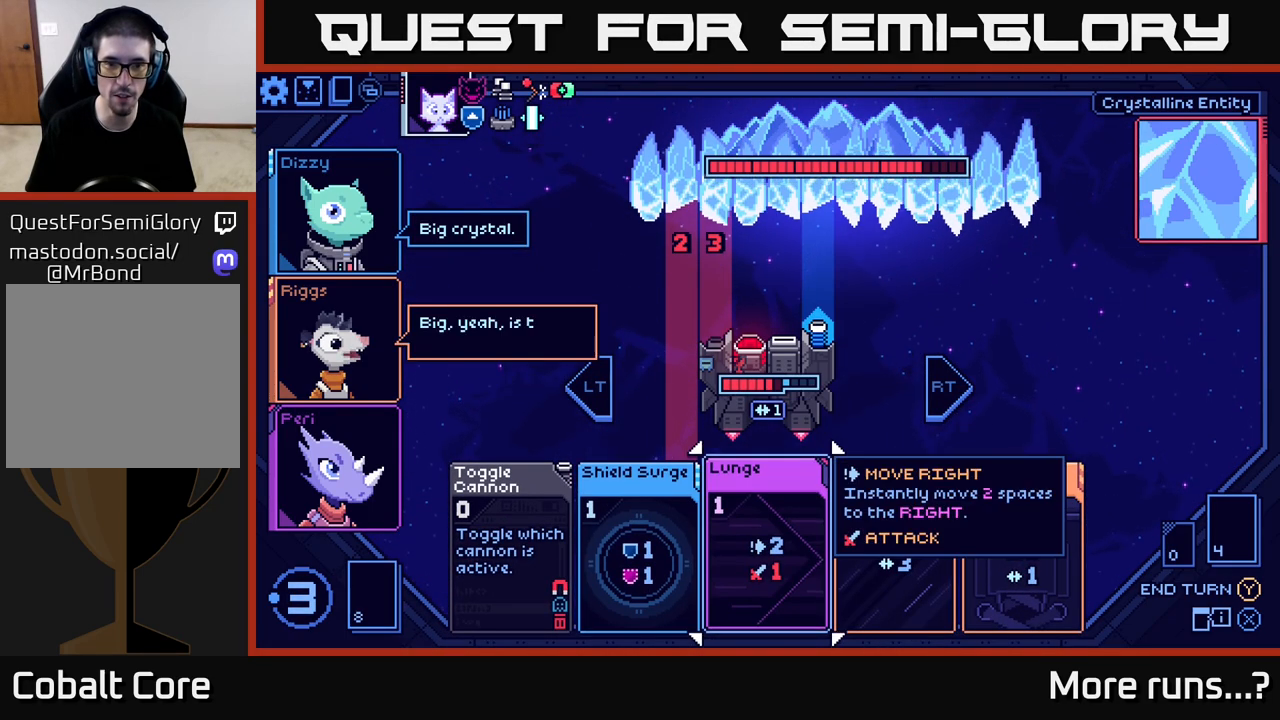
{"buttons": [], "left_stick": "left", "right_stick": "center", "events": [[317, "left_stick", "left"]]}
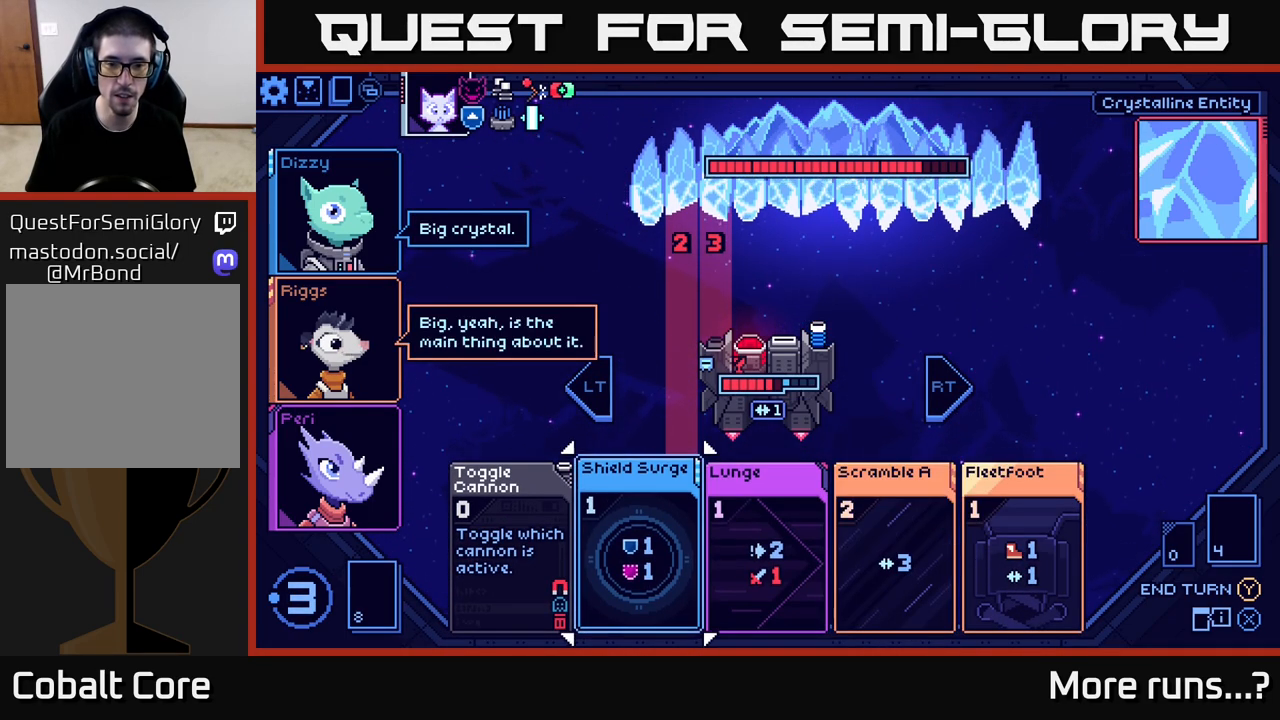
{"buttons": [], "left_stick": "center", "right_stick": "center", "events": [[17, "left_stick", "center"], [133, "left_stick", "right"], [333, "left_stick", "center"]]}
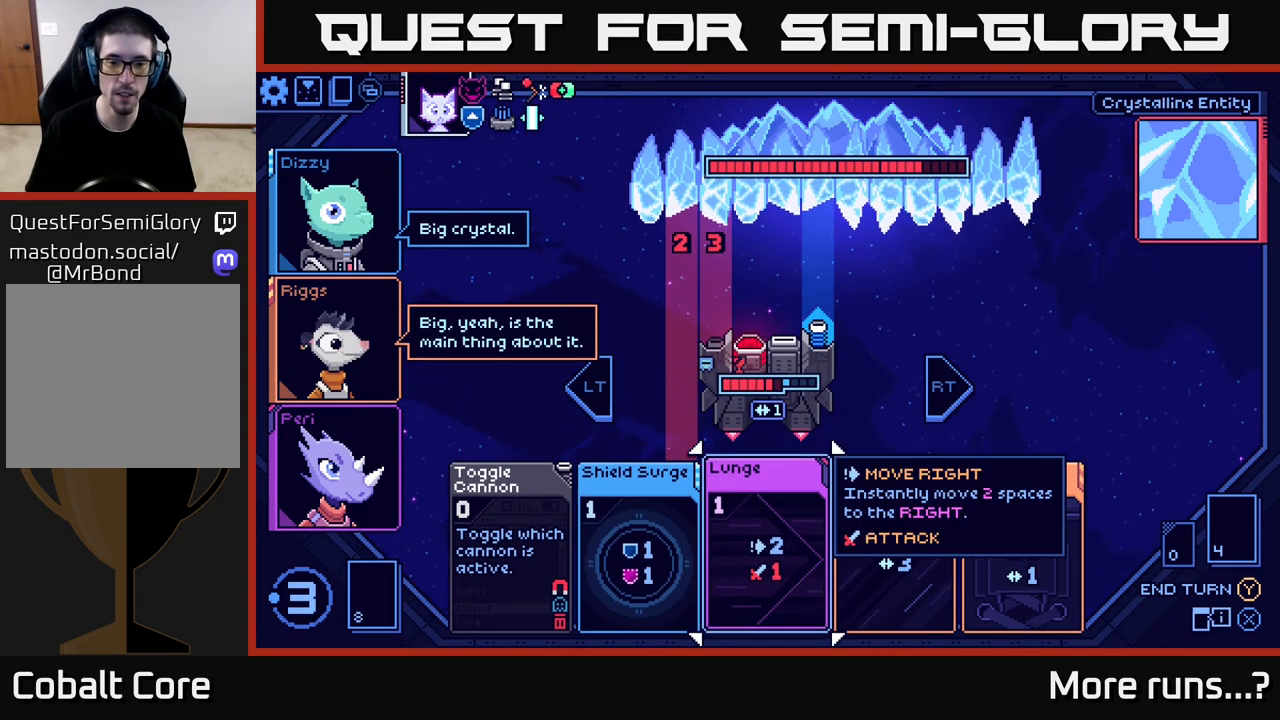
{"buttons": [], "left_stick": "center", "right_stick": "center", "events": []}
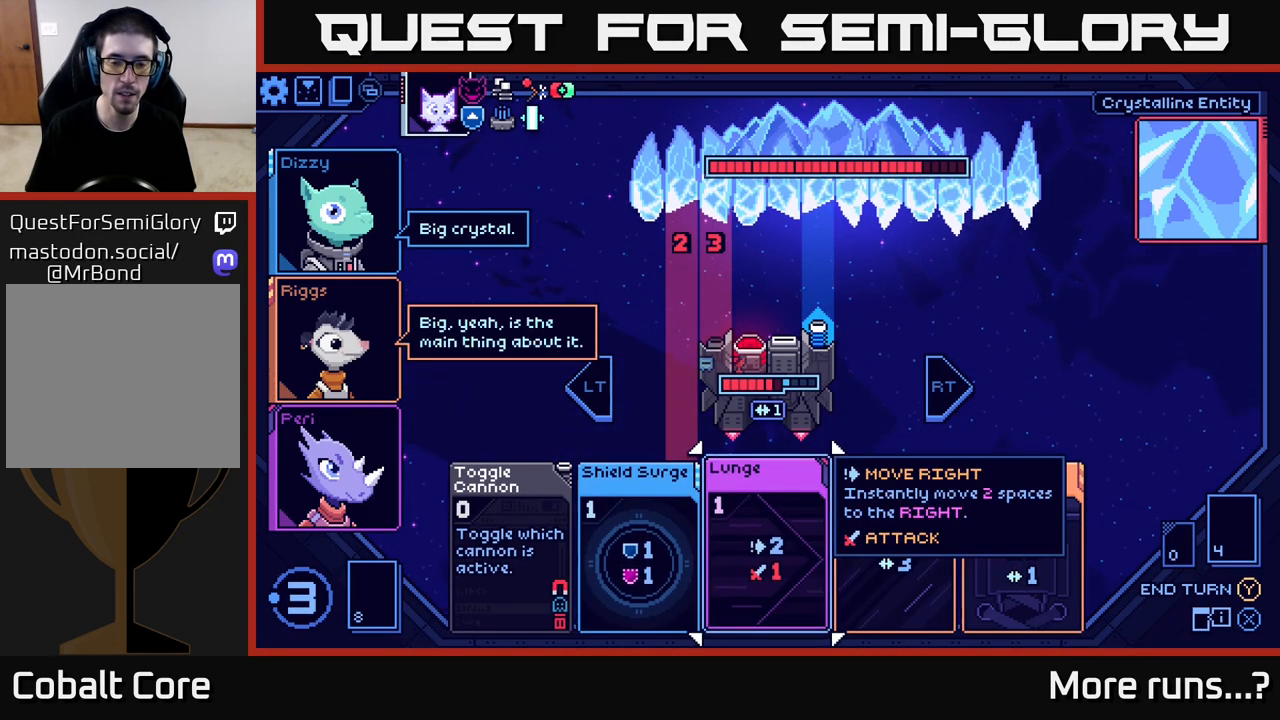
{"buttons": [], "left_stick": "center", "right_stick": "center", "events": [[17, "A", "down"], [100, "A", "up"]]}
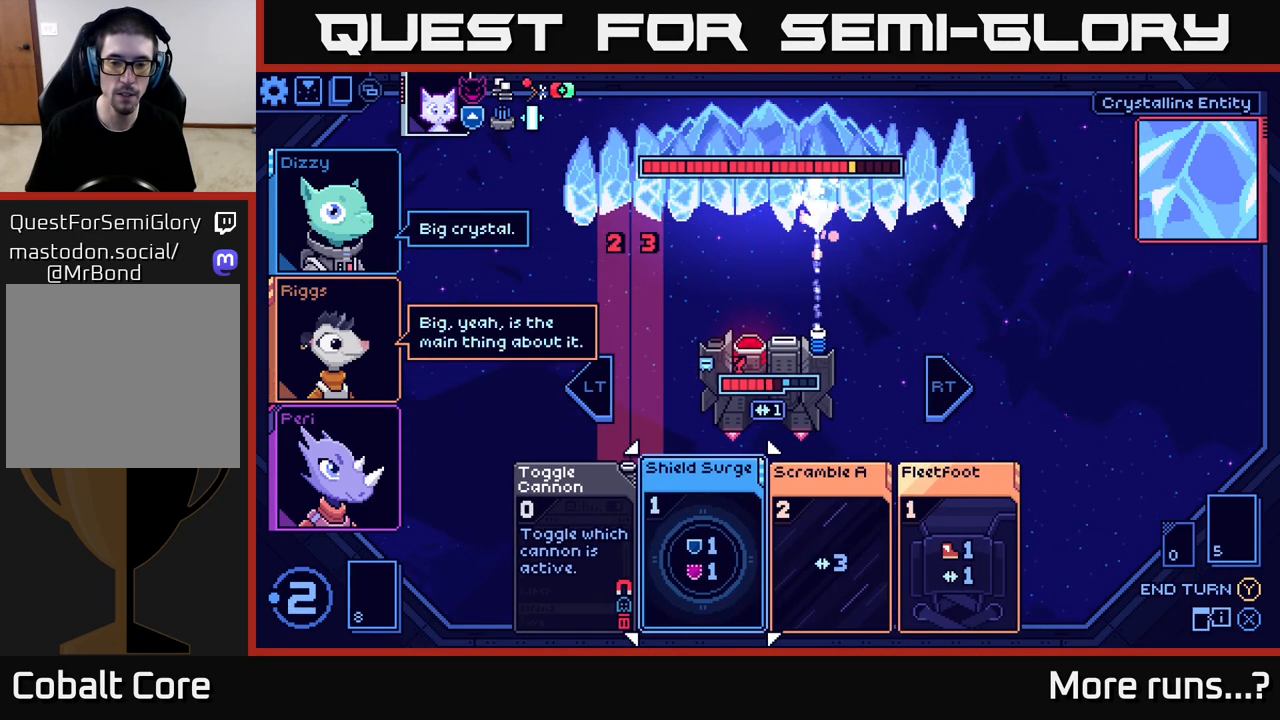
{"buttons": [], "left_stick": "center", "right_stick": "center", "events": [[283, "left_stick", "right"], [467, "left_stick", "center"]]}
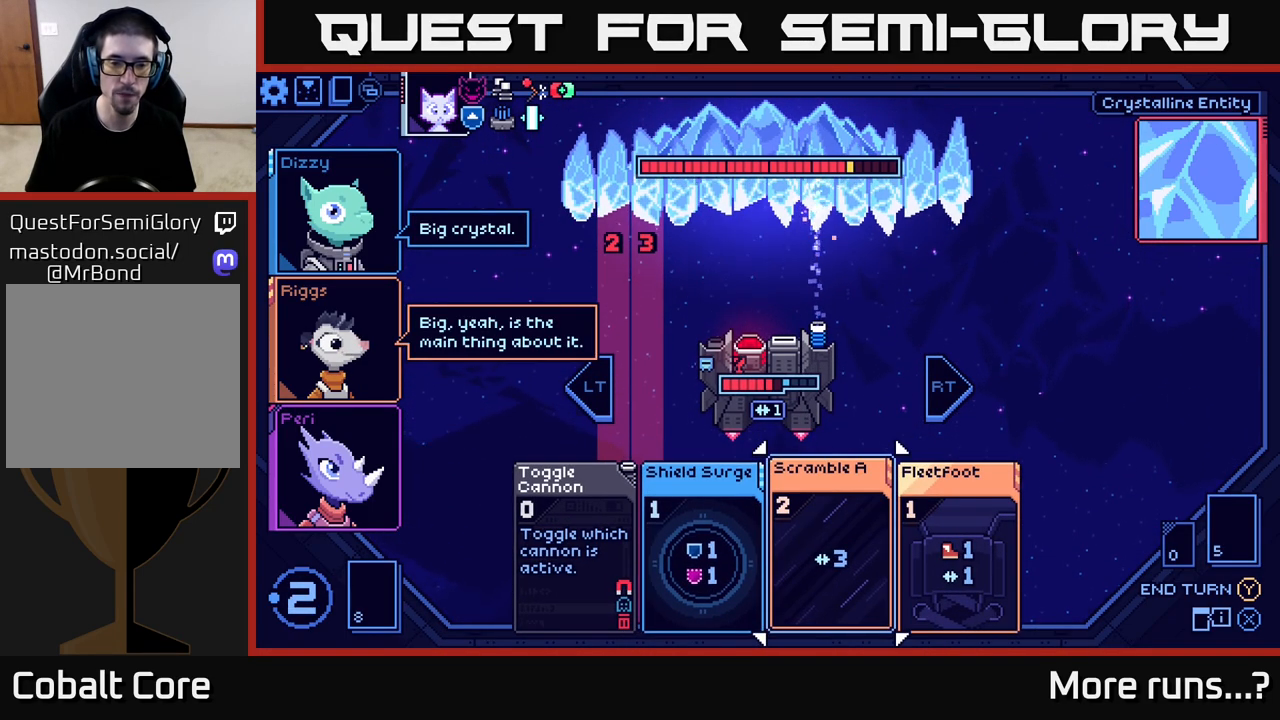
{"buttons": [], "left_stick": "left", "right_stick": "center", "events": [[500, "left_stick", "left"]]}
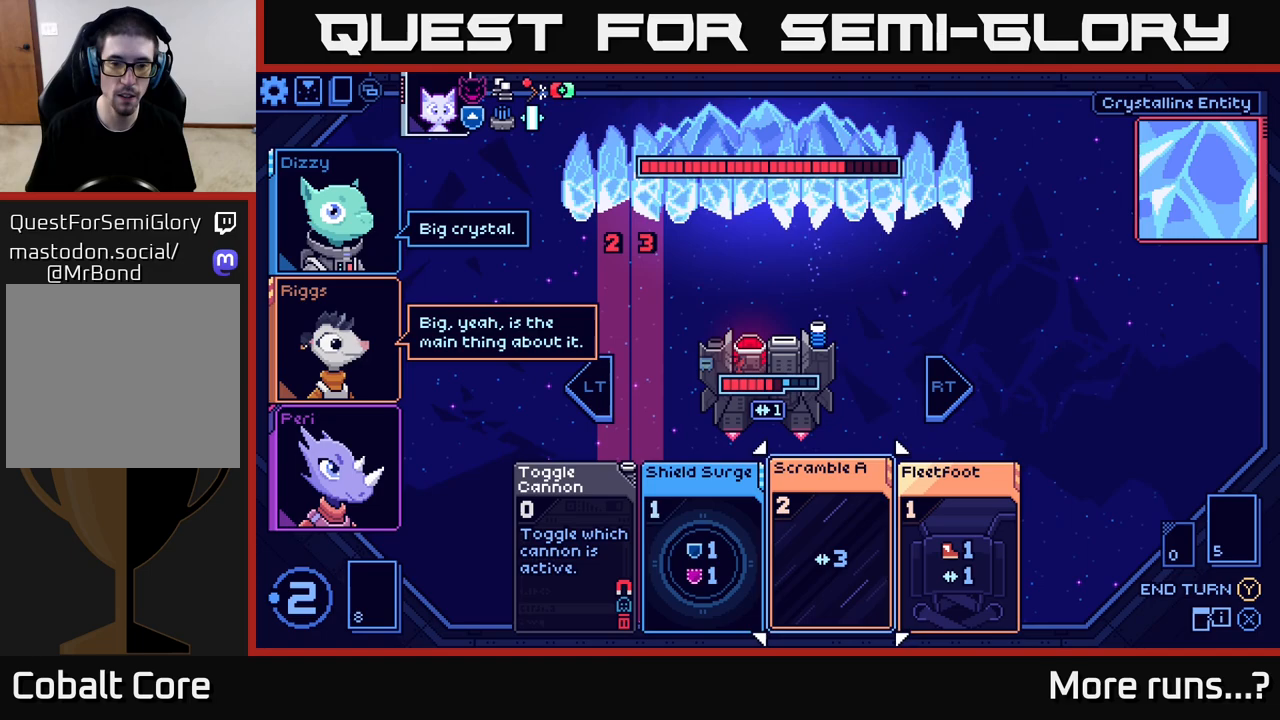
{"buttons": ["A"], "left_stick": "center", "right_stick": "center", "events": [[183, "left_stick", "center"], [233, "left_stick", "right"], [417, "left_stick", "center"], [500, "A", "down"]]}
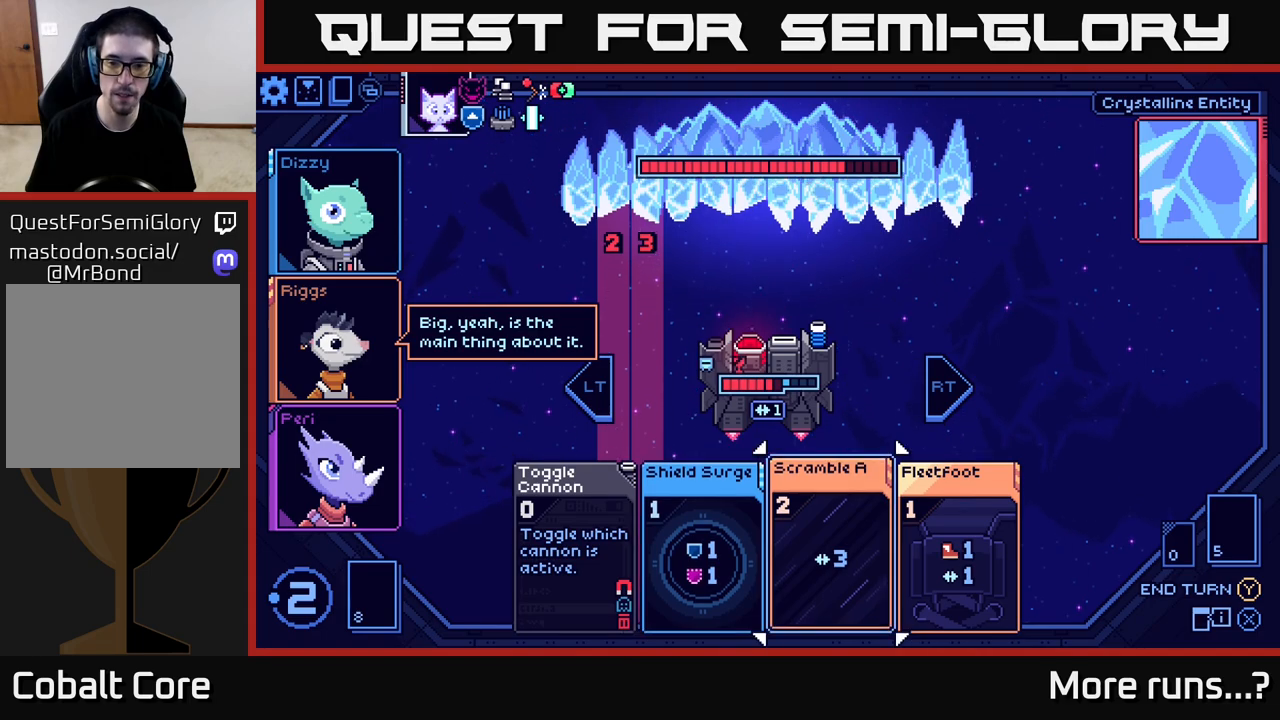
{"buttons": [], "left_stick": "center", "right_stick": "center", "events": [[100, "A", "up"]]}
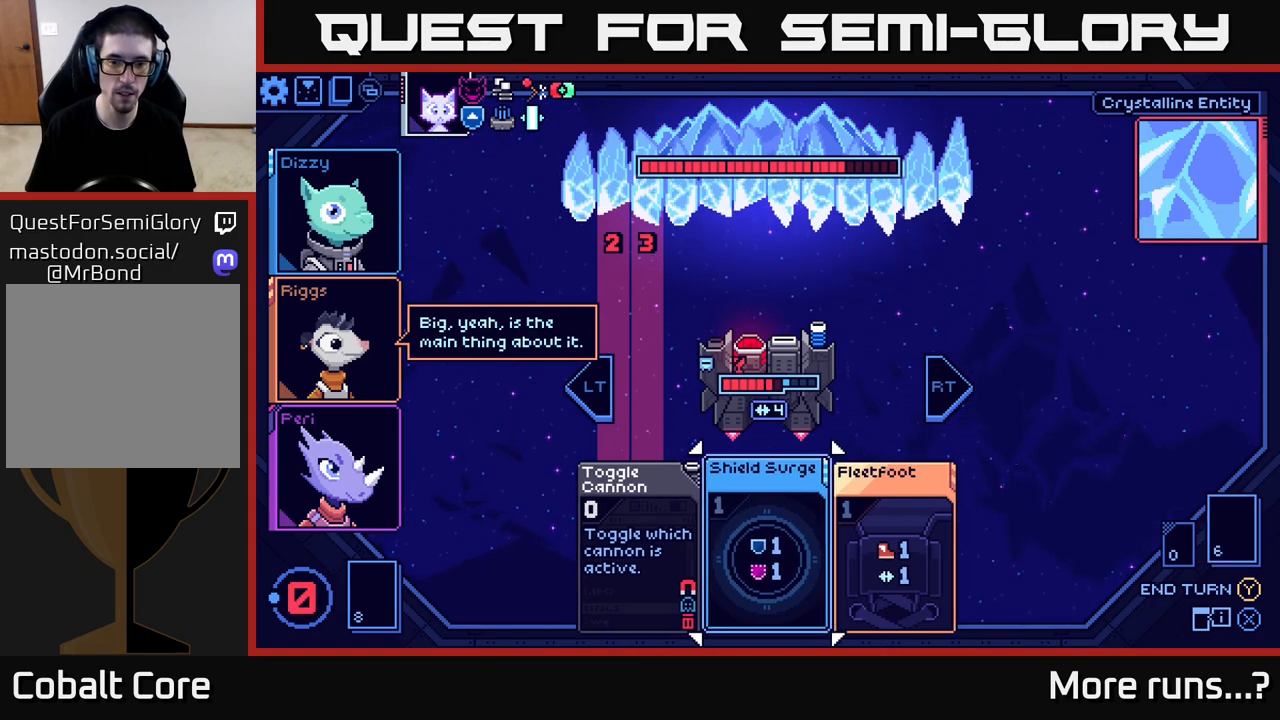
{"buttons": [], "left_stick": "right", "right_stick": "center", "events": [[367, "left_stick", "right"]]}
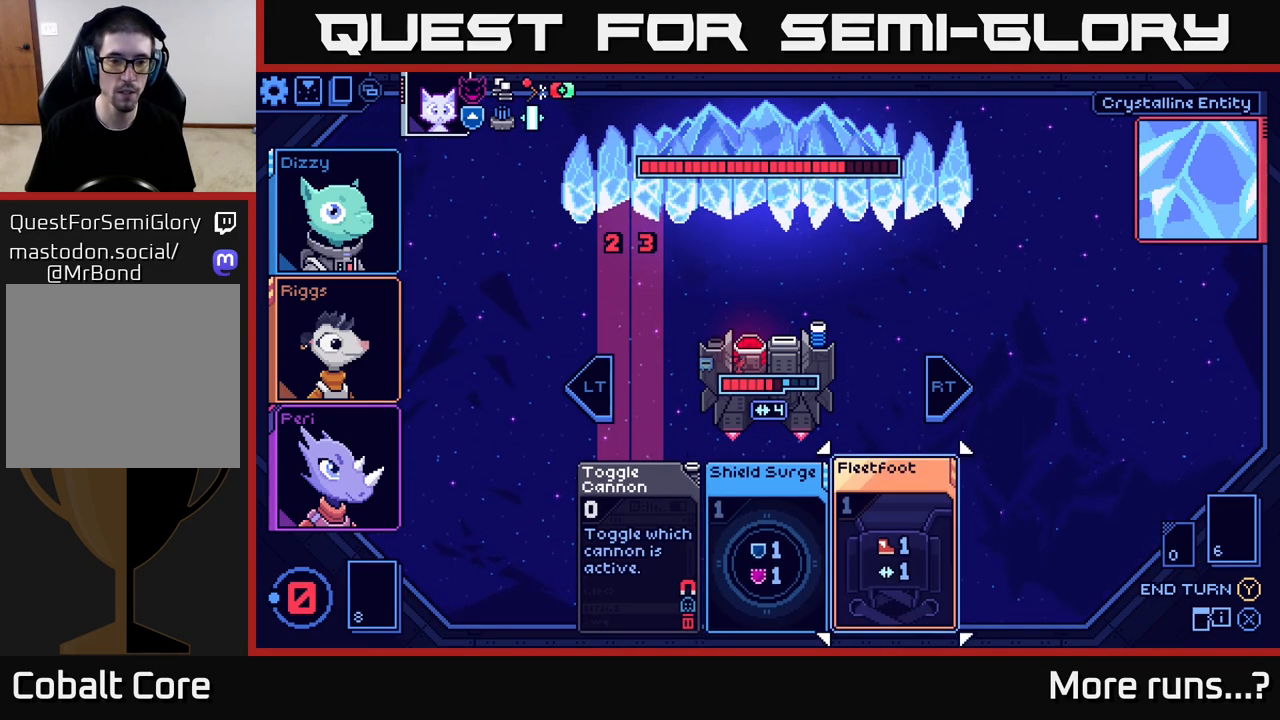
{"buttons": [], "left_stick": "center", "right_stick": "center", "events": [[83, "left_stick", "left"], [250, "left_stick", "center"], [367, "Y", "down"], [467, "Y", "up"]]}
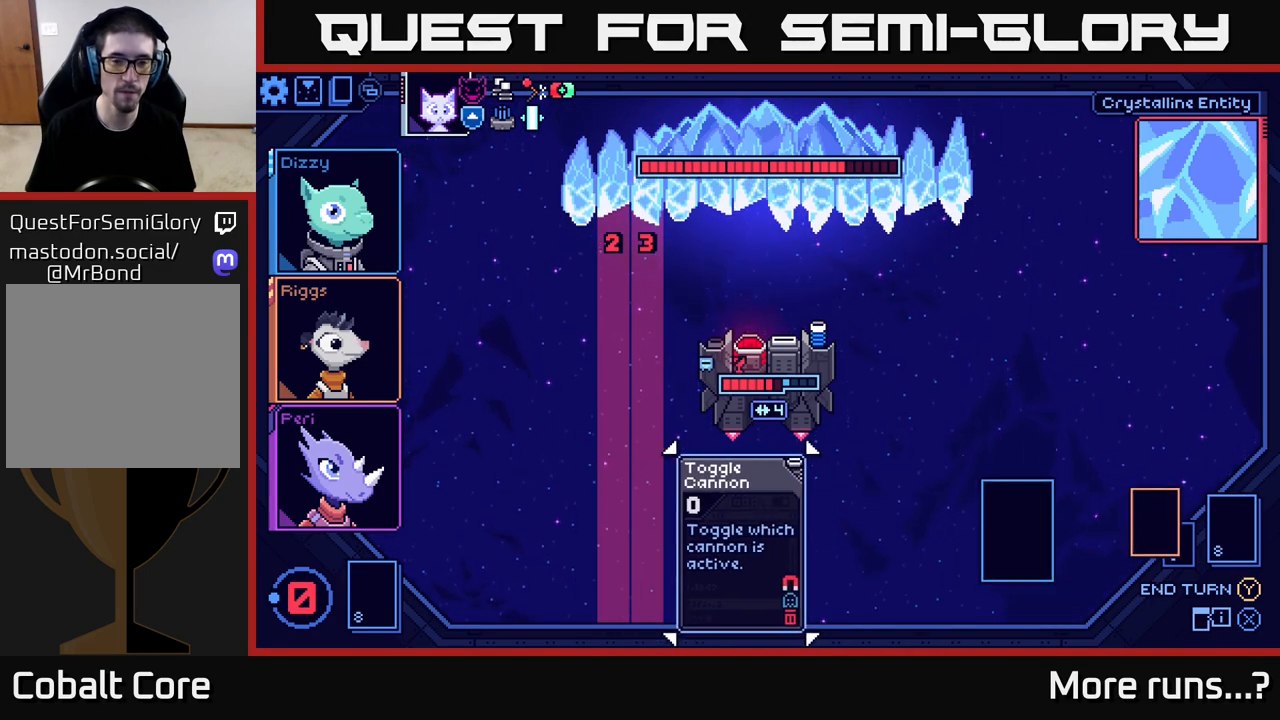
{"buttons": [], "left_stick": "center", "right_stick": "center", "events": []}
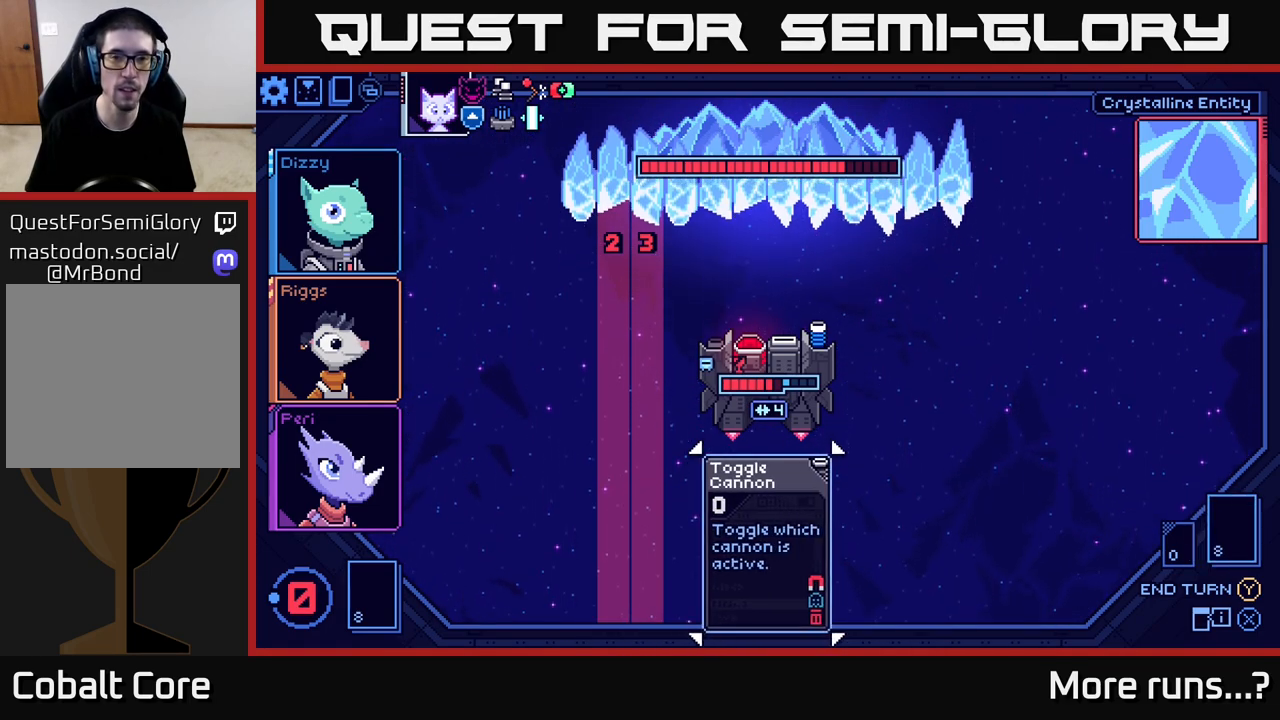
{"buttons": [], "left_stick": "center", "right_stick": "center", "events": []}
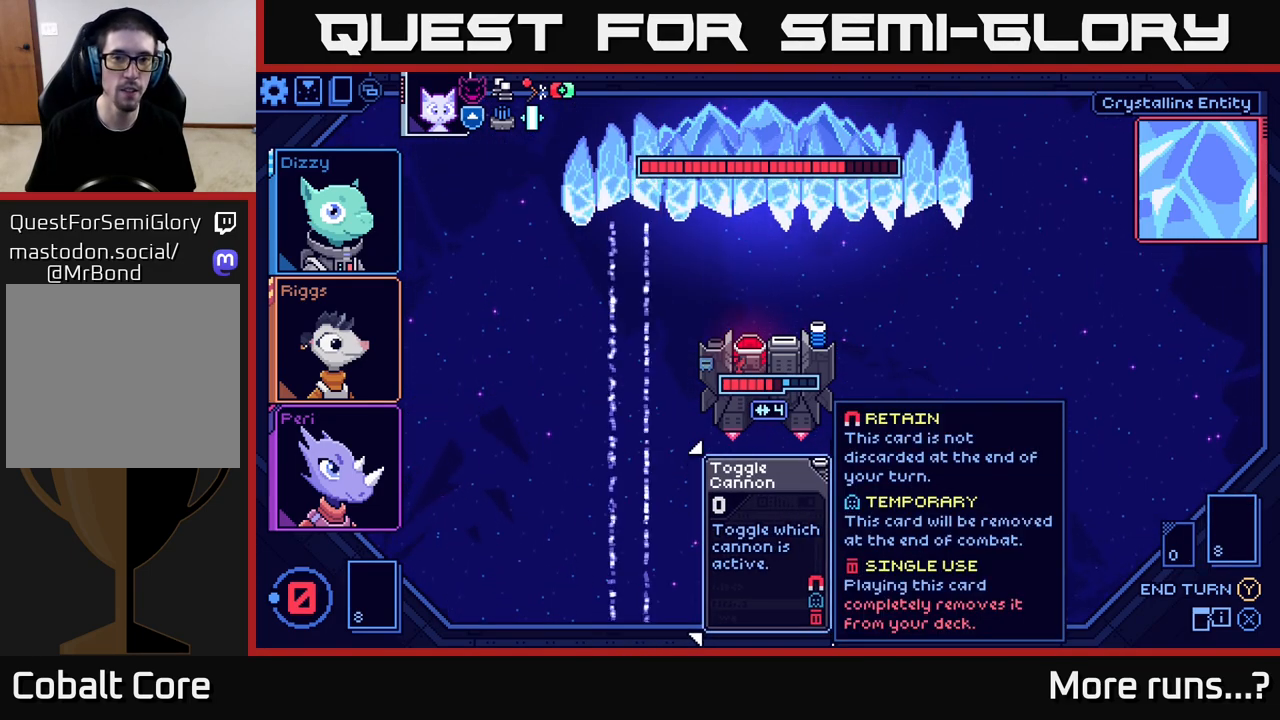
{"buttons": [], "left_stick": "center", "right_stick": "center", "events": []}
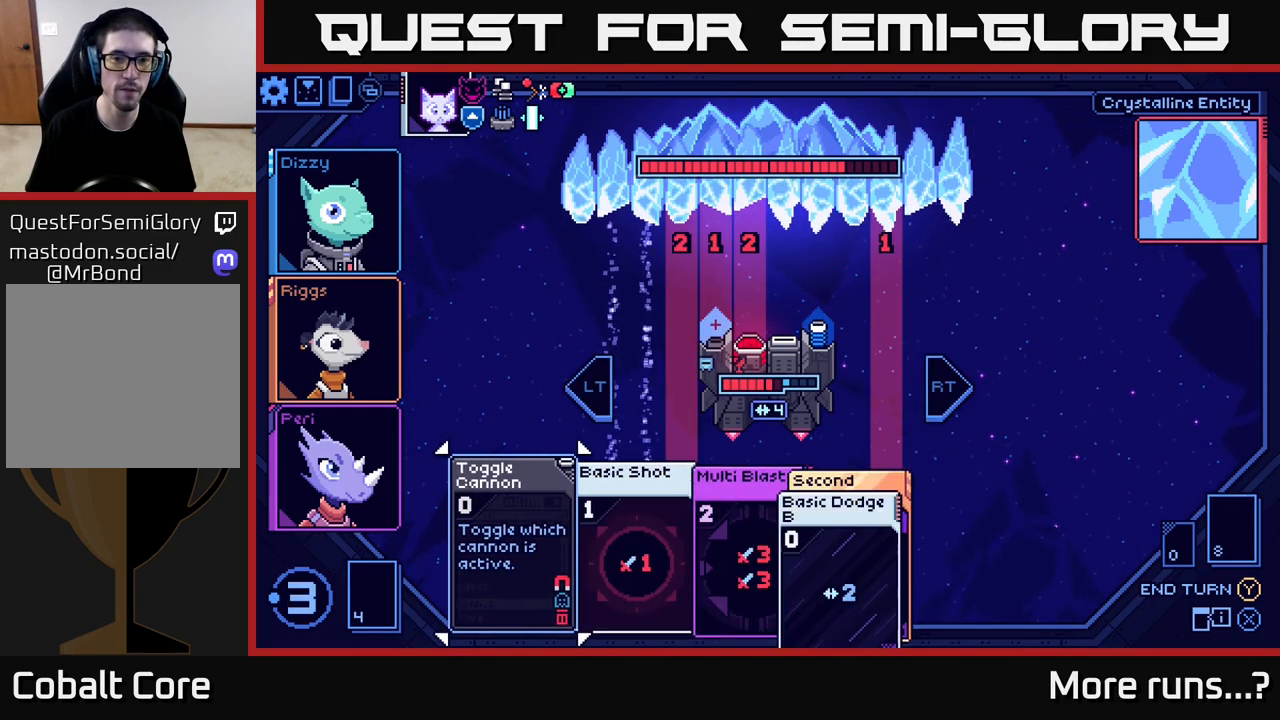
{"buttons": [], "left_stick": "center", "right_stick": "center", "events": []}
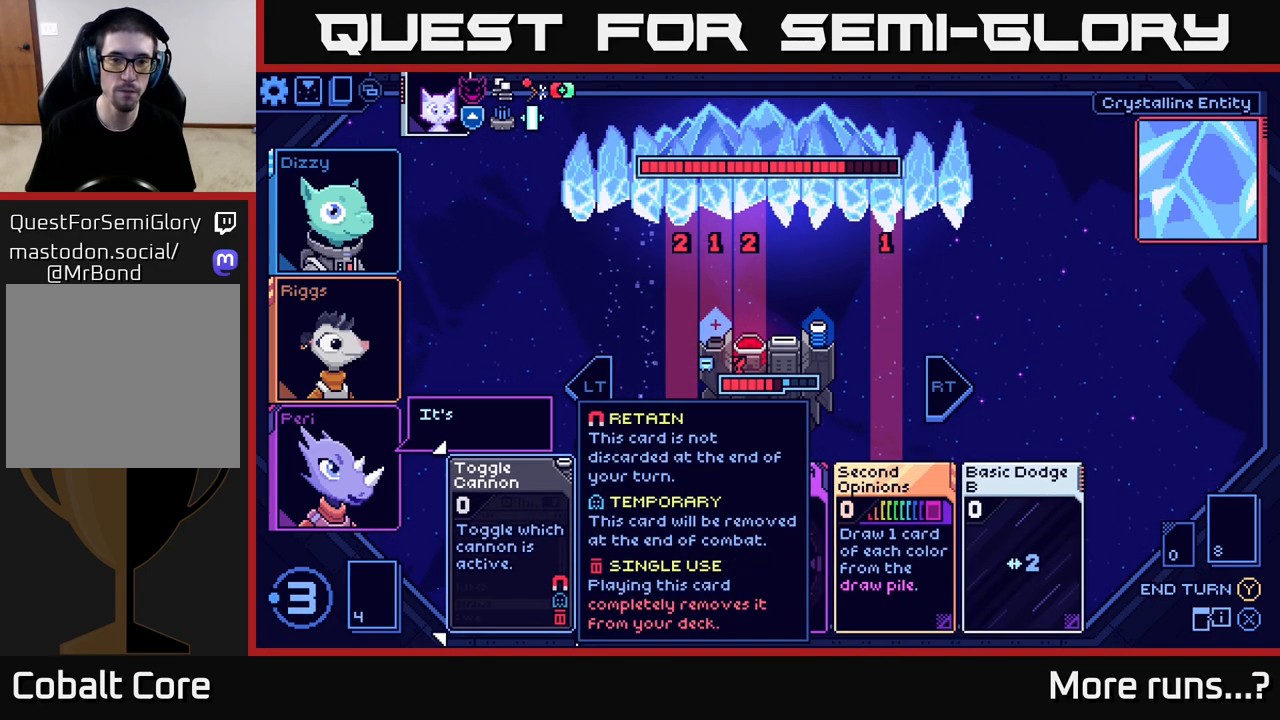
{"buttons": [], "left_stick": "right", "right_stick": "center", "events": [[333, "left_stick", "right"]]}
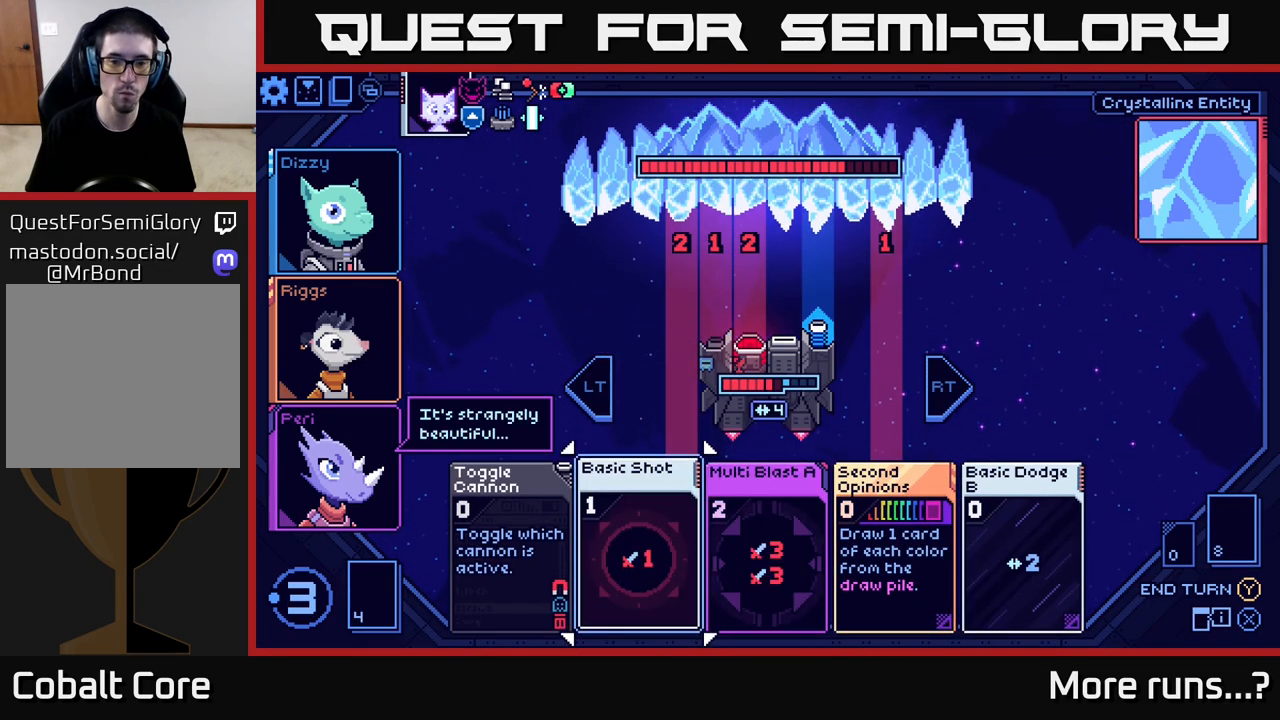
{"buttons": [], "left_stick": "right", "right_stick": "center", "events": [[17, "left_stick", "center"], [467, "left_stick", "right"]]}
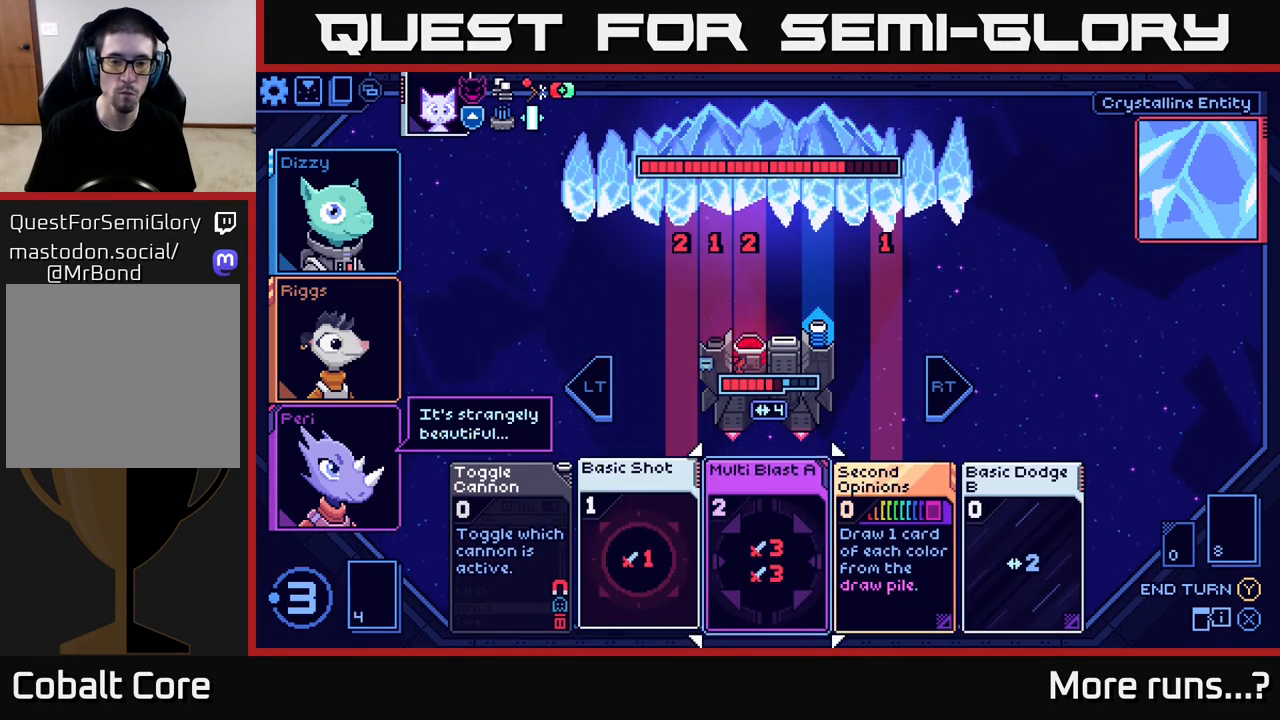
{"buttons": [], "left_stick": "center", "right_stick": "center", "events": [[167, "left_stick", "center"]]}